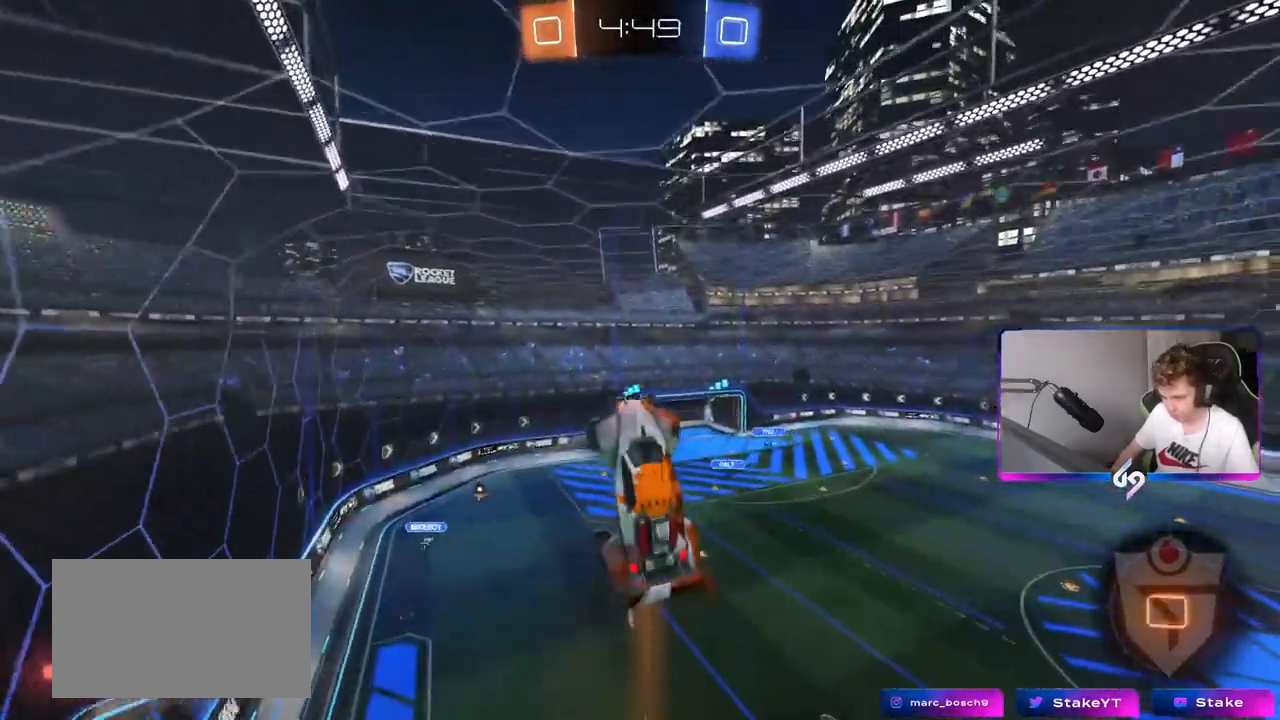
Gameplay with keyboard and mouse; each line is a JSON object with the keys and mouse buttons held at the frame after it. "events" lists presses ("down") and releases ("up") of "1", "2", "3", "4", "5", "a", "alt", "c", "caps_lock", "ctrl", "d", "e", "f", "g", "q", "r", "s", "shift", "space", "t", "tab", "v", "w", "x", "z", "mouse_left", "mouse_wheel" and "mouse_right" between this image and that frame as [ms after this image, input, new state], when the widget could be followed in between. "mouse_left", "mouse_wheel", "mouse_right" = the "left", "wheel", "right" buttons of the "mouse" list. No other keys are recorded. "wheel" means that the mouse wheel is clicked or scrolled. "mouse_move" is the direction in which the mouse moves at that frame (one of eight, or "still"), when it could be read.
{"keys": [], "mouse": [], "mouse_move": "still", "events": [[300, "d", "down"], [384, "w", "up"], [434, "d", "up"]]}
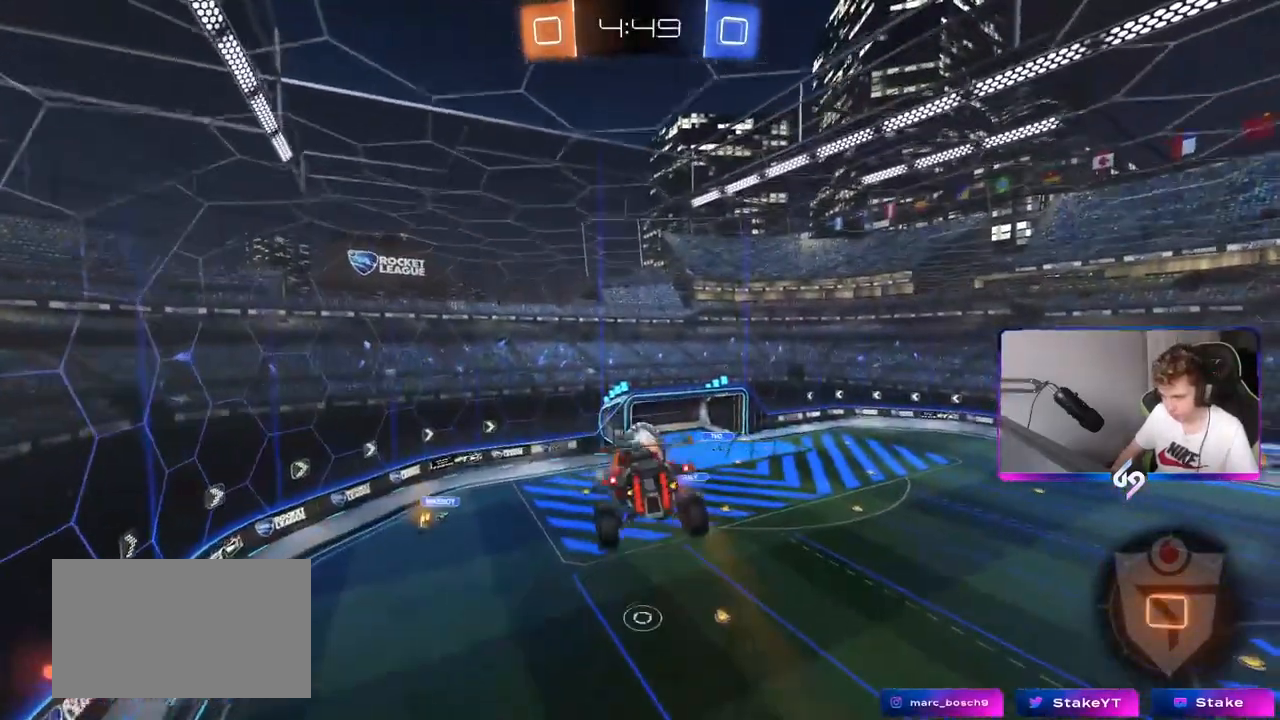
{"keys": [], "mouse": [], "mouse_move": "still", "events": [[33, "a", "down"], [133, "s", "down"], [267, "a", "up"], [317, "d", "down"], [367, "s", "up"], [417, "d", "up"]]}
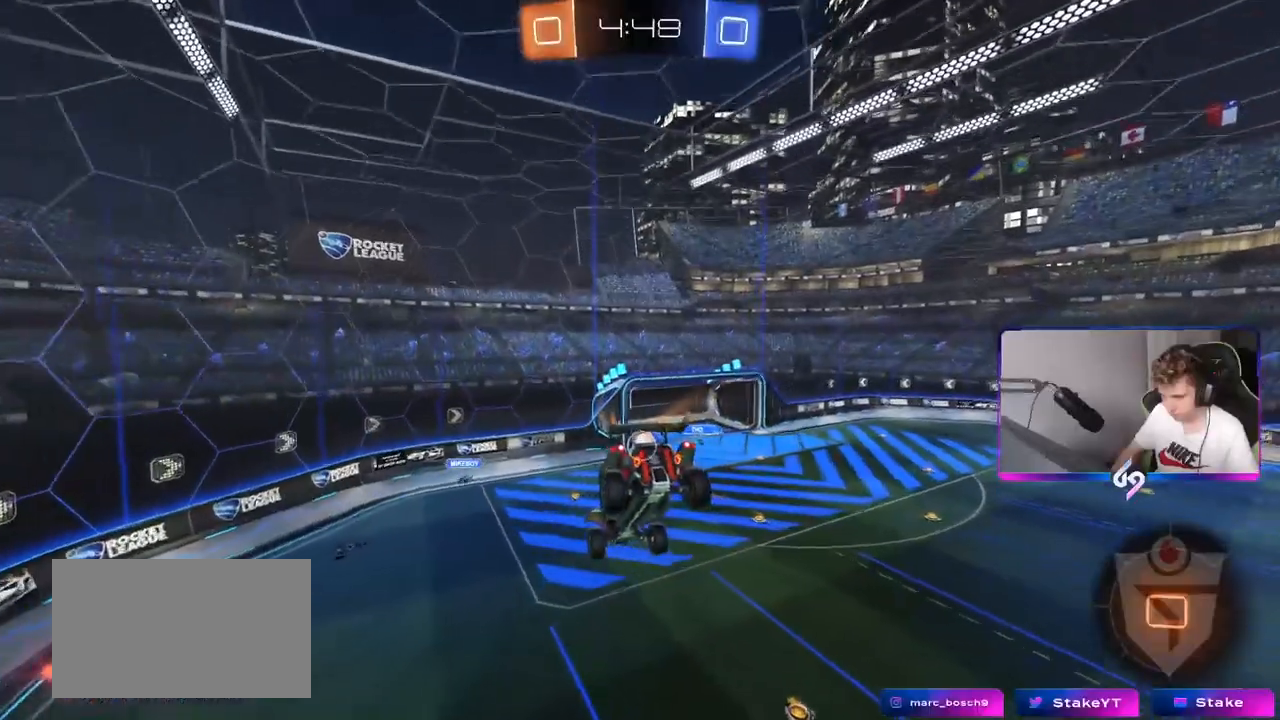
{"keys": [], "mouse": [], "mouse_move": "still", "events": [[84, "d", "down"], [100, "s", "down"], [217, "shift", "down"], [234, "d", "up"], [284, "a", "down"], [334, "shift", "up"], [434, "s", "up"], [484, "a", "up"]]}
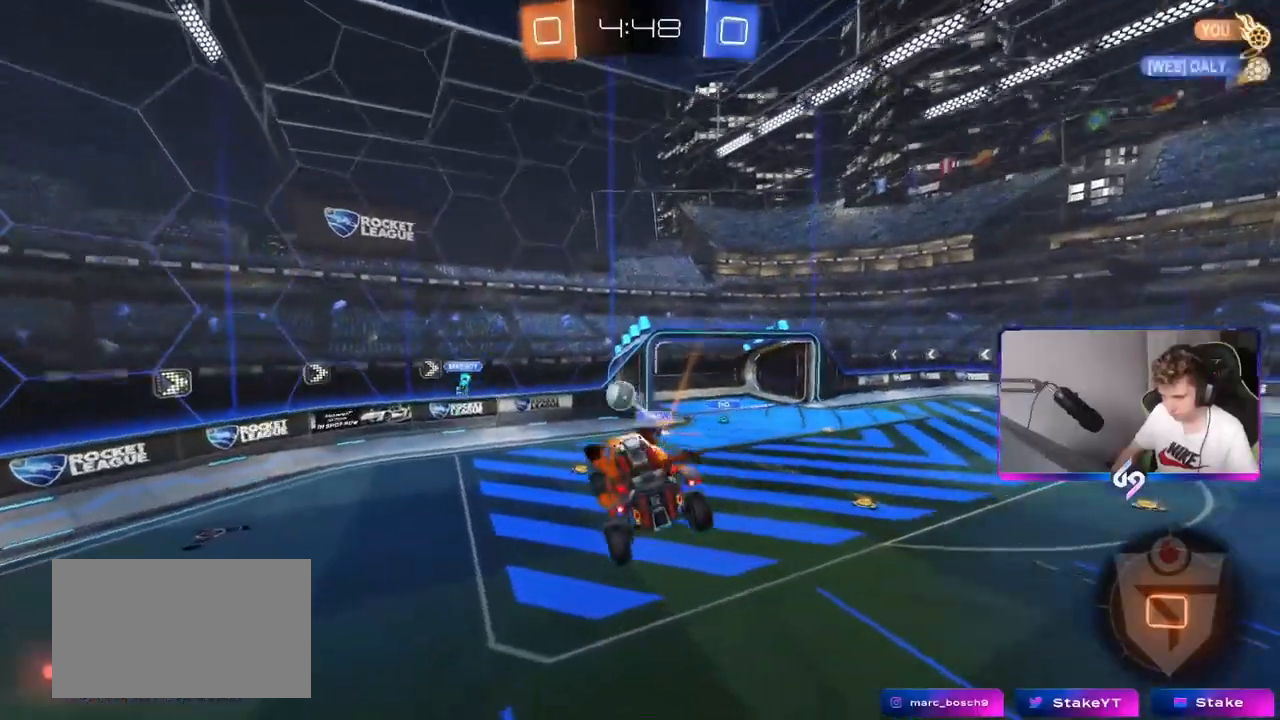
{"keys": ["d", "space", "w"], "mouse": [], "mouse_move": "up-left", "events": [[100, "d", "down"], [183, "w", "down"], [433, "space", "down"]]}
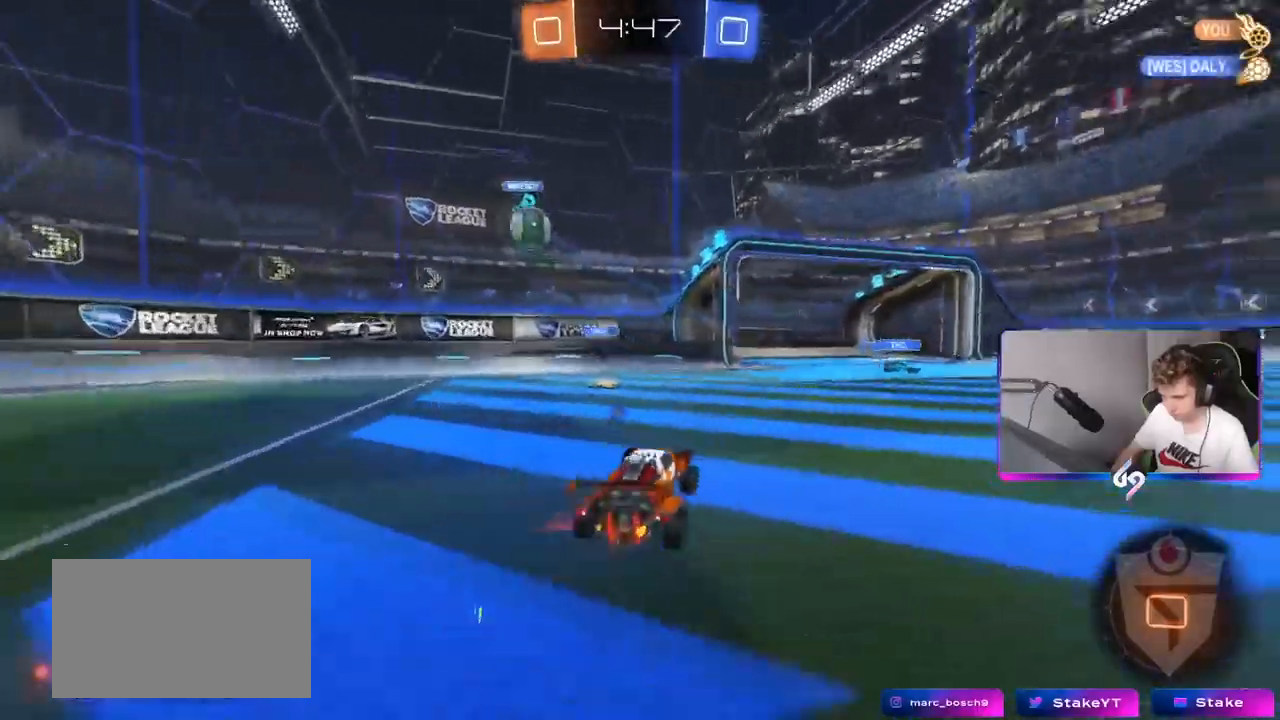
{"keys": ["w"], "mouse": ["left"], "mouse_move": "down-left", "events": [[100, "shift", "down"], [100, "space", "up"], [217, "shift", "up"], [400, "mouse_left", "down"], [434, "mouse_right", "down"], [451, "d", "up"], [484, "mouse_right", "up"]]}
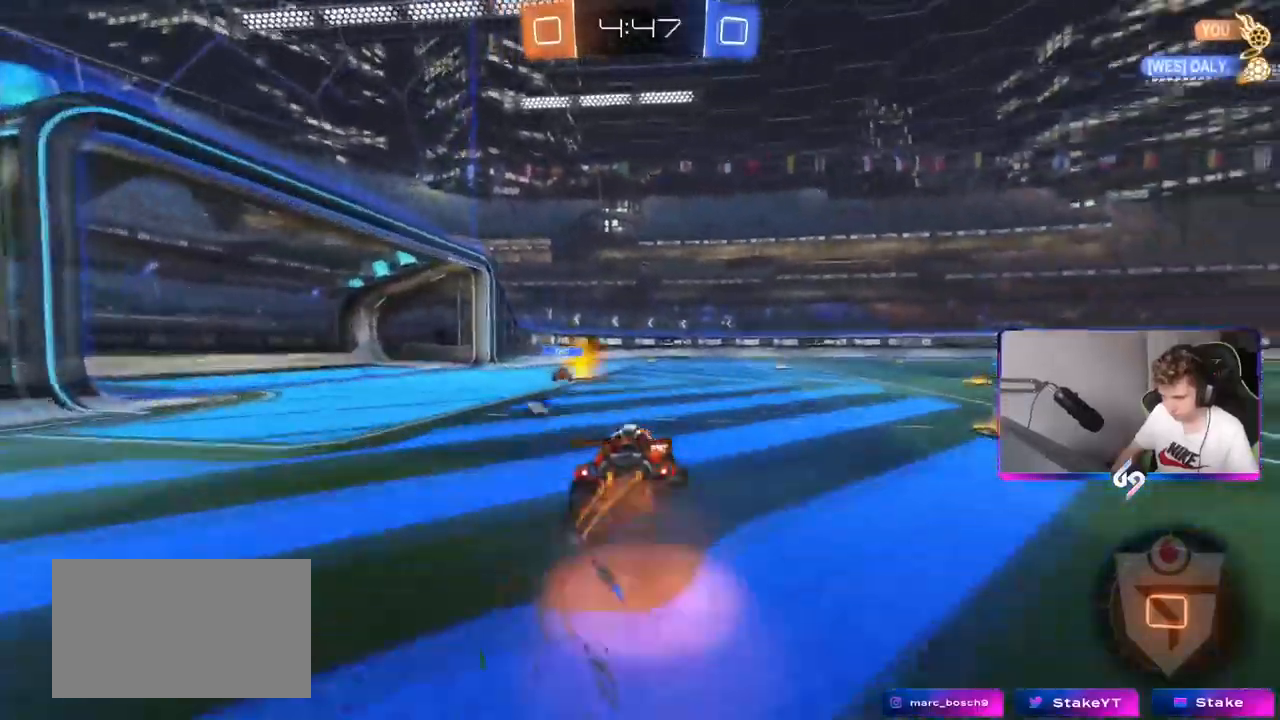
{"keys": ["a", "shift", "w"], "mouse": [], "mouse_move": "still", "events": [[33, "mouse_right", "down"], [83, "shift", "down"], [133, "a", "down"], [133, "mouse_left", "up"], [216, "mouse_right", "up"]]}
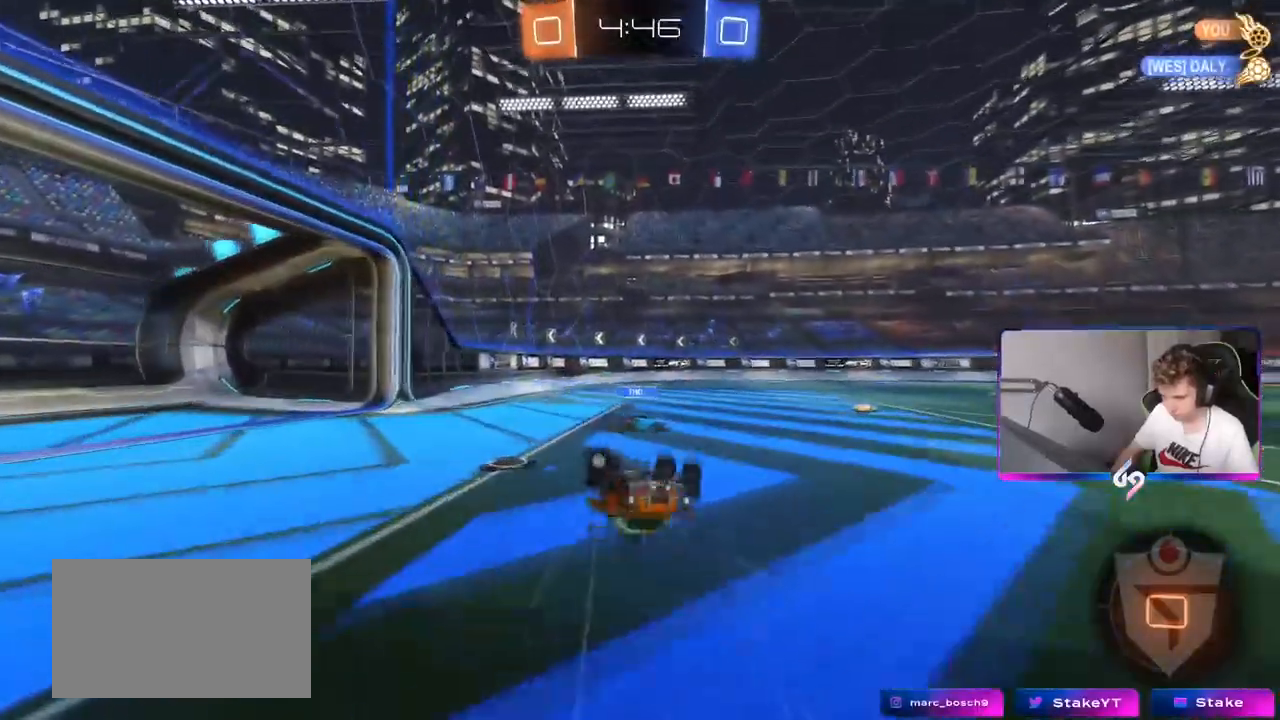
{"keys": ["space"], "mouse": [], "events": [[200, "shift", "up"], [250, "a", "up"], [334, "space", "down"], [350, "w", "up"]]}
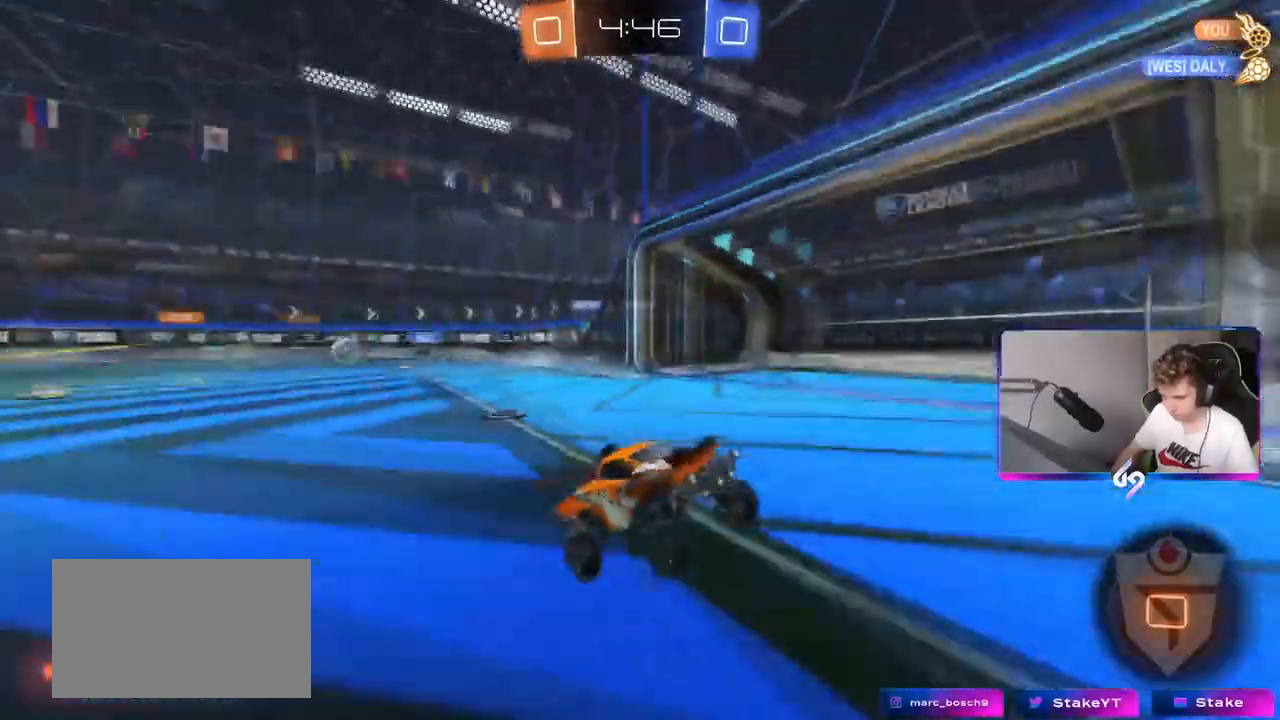
{"keys": ["w"], "mouse": ["left"], "mouse_move": "still", "events": [[16, "space", "up"], [100, "mouse_left", "down"], [100, "w", "down"], [150, "d", "down"], [300, "d", "up"]]}
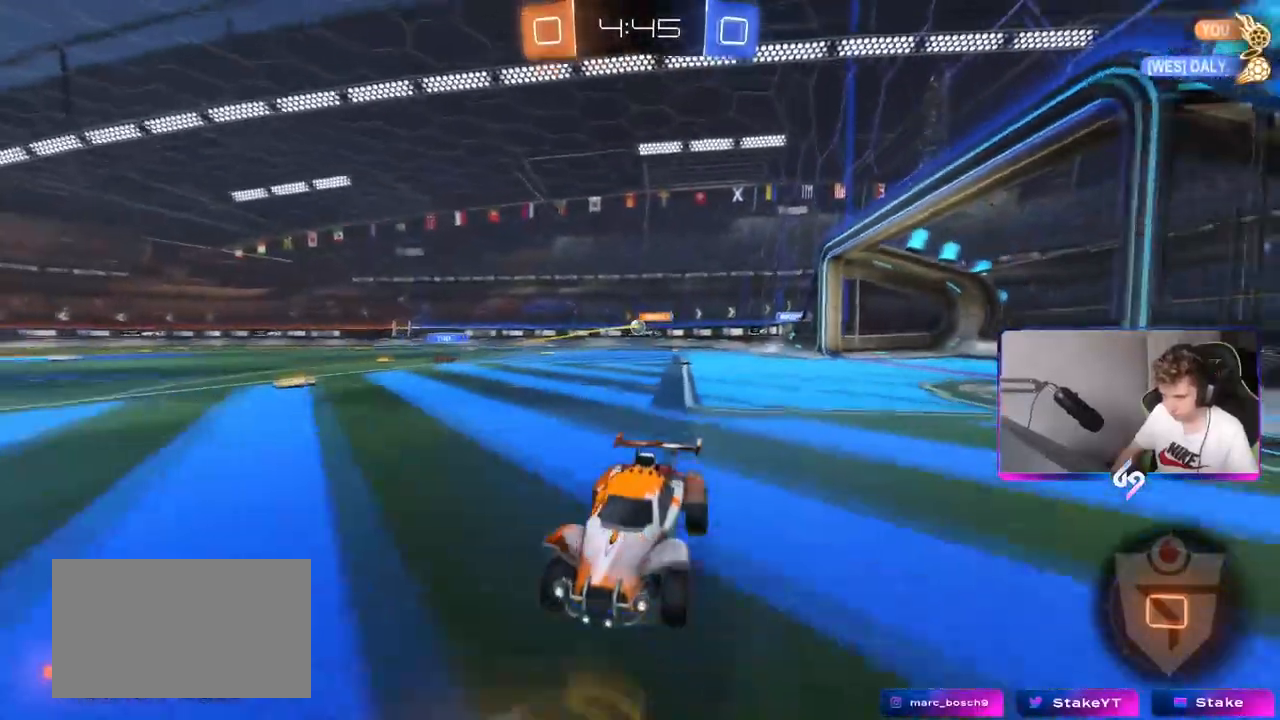
{"keys": ["w"], "mouse": ["left"], "mouse_move": "still", "events": [[350, "d", "down"], [400, "d", "up"]]}
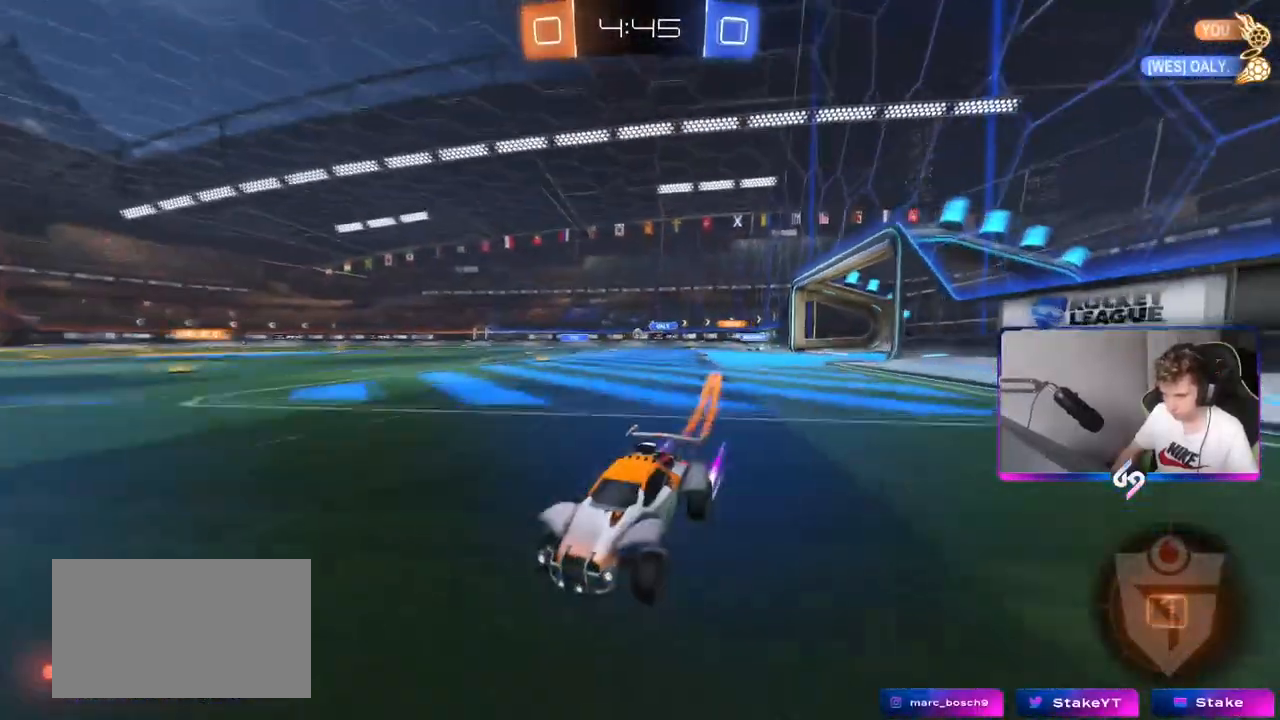
{"keys": ["d", "w"], "mouse": ["left"], "mouse_move": "still", "events": [[50, "d", "down"], [83, "shift", "down"], [150, "mouse_left", "up"], [183, "shift", "up"], [467, "mouse_left", "down"]]}
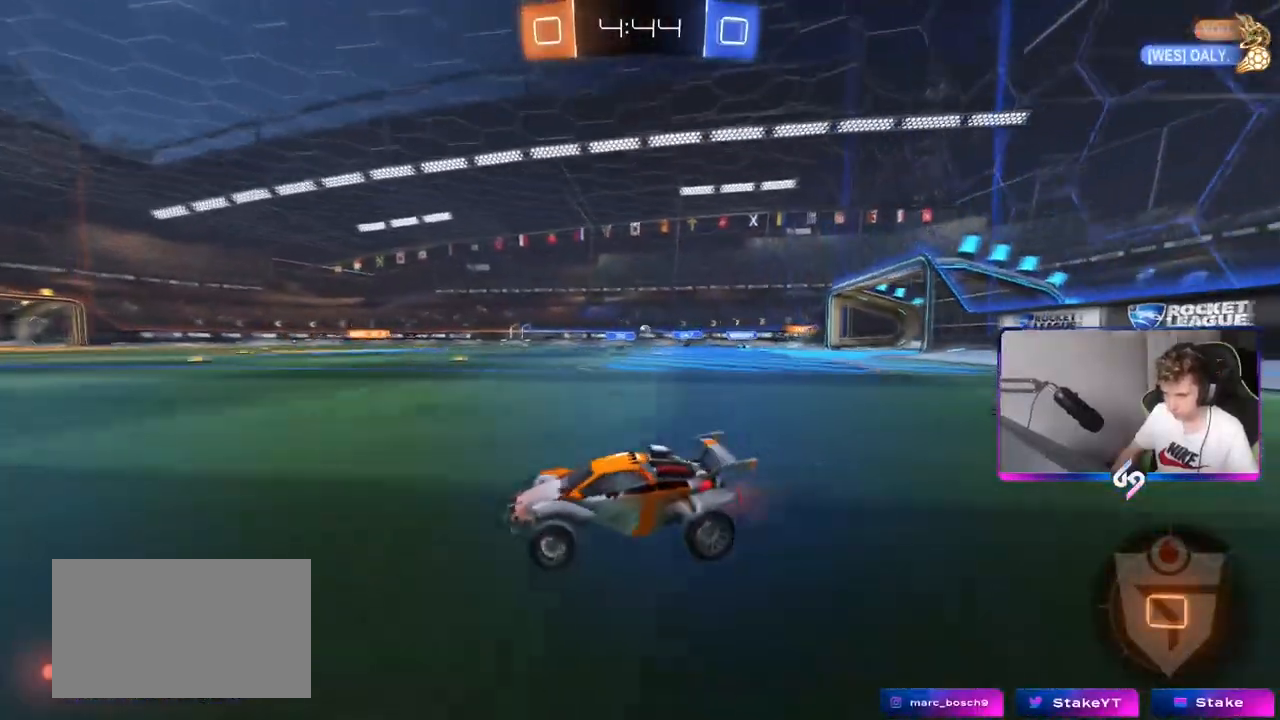
{"keys": ["a", "s", "shift", "space"], "mouse": ["right"], "mouse_move": "left", "events": [[200, "mouse_right", "down"], [250, "a", "down"], [250, "d", "up"], [250, "mouse_right", "up"], [250, "shift", "down"], [350, "mouse_right", "down"], [400, "s", "down"], [400, "space", "down"], [400, "w", "up"], [484, "mouse_left", "up"]]}
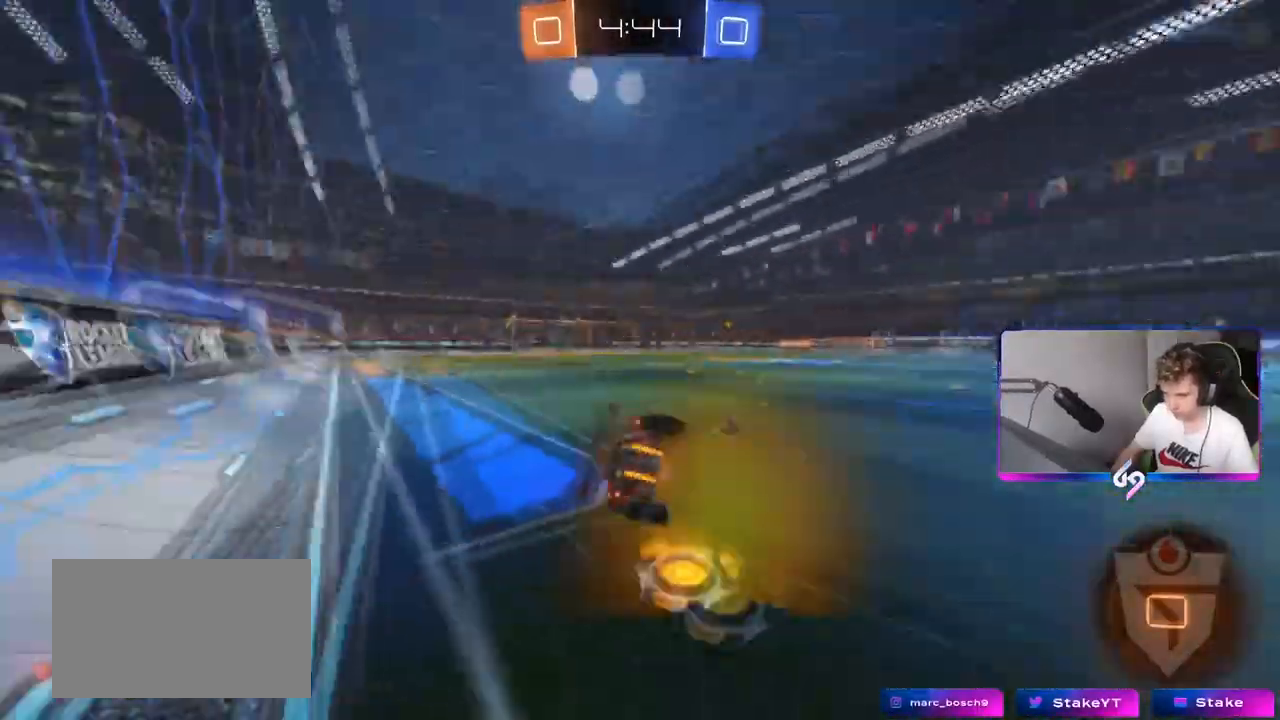
{"keys": ["a", "s", "shift"], "mouse": ["left"], "mouse_move": "still", "events": [[33, "mouse_right", "up"], [83, "space", "up"], [216, "mouse_left", "down"], [267, "s", "up"], [367, "s", "down"]]}
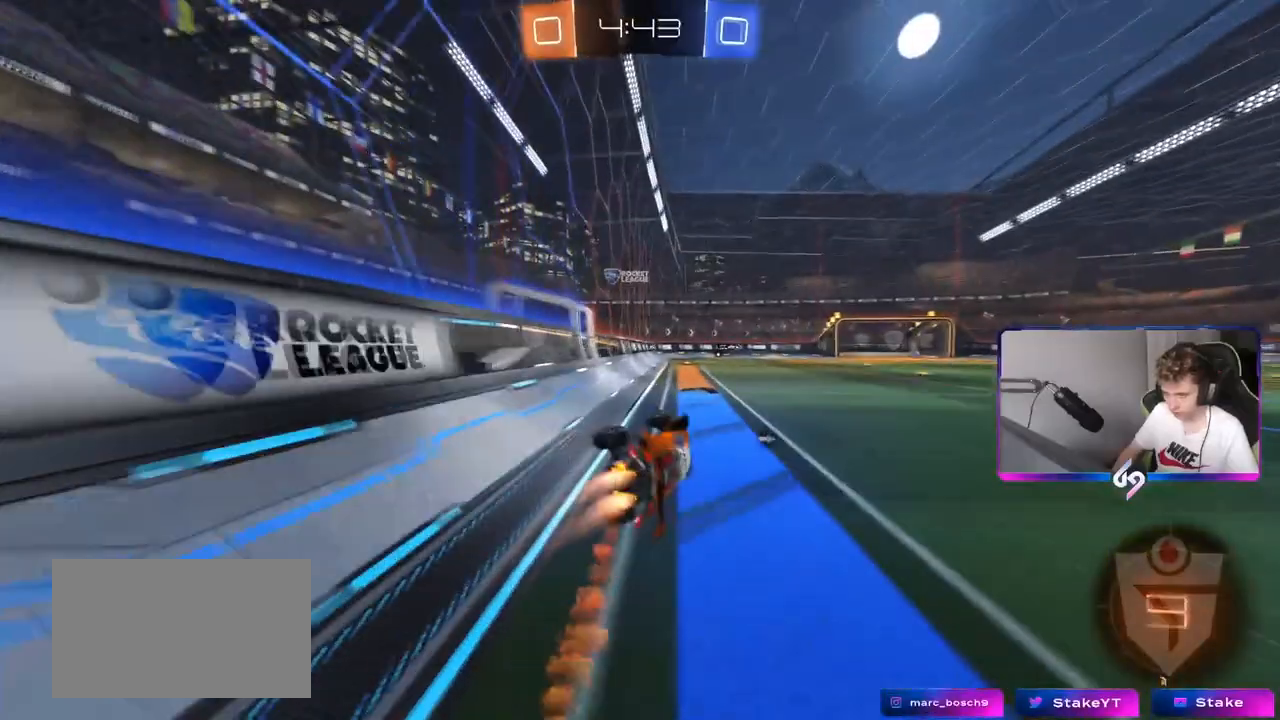
{"keys": ["w"], "mouse": [], "mouse_move": "still", "events": [[50, "s", "up"], [100, "mouse_left", "up"], [117, "shift", "up"], [200, "a", "up"], [200, "space", "down"], [300, "w", "down"], [317, "space", "up"]]}
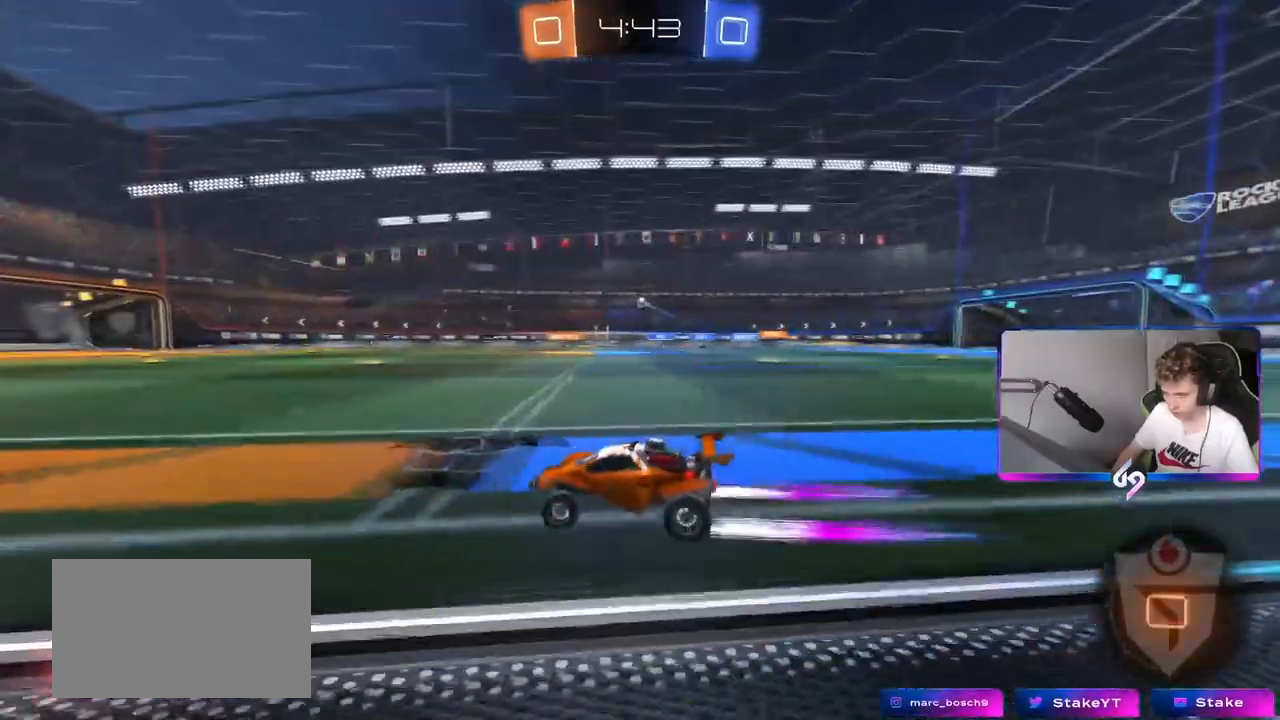
{"keys": ["w"], "mouse": [], "mouse_move": "still", "events": [[16, "mouse_left", "down"], [150, "mouse_left", "up"], [300, "a", "down"], [433, "a", "up"]]}
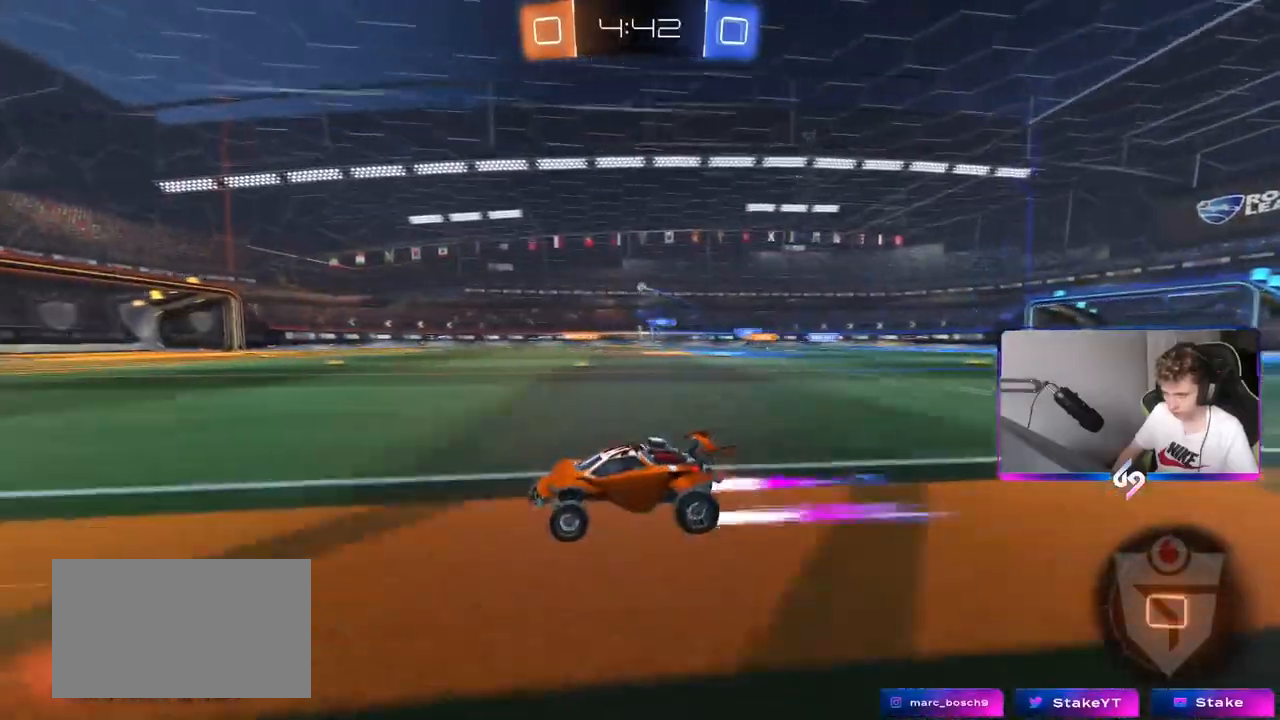
{"keys": ["d", "w"], "mouse": ["left"], "mouse_move": "still", "events": [[84, "mouse_left", "down"], [167, "space", "down"], [350, "space", "up"], [501, "d", "down"]]}
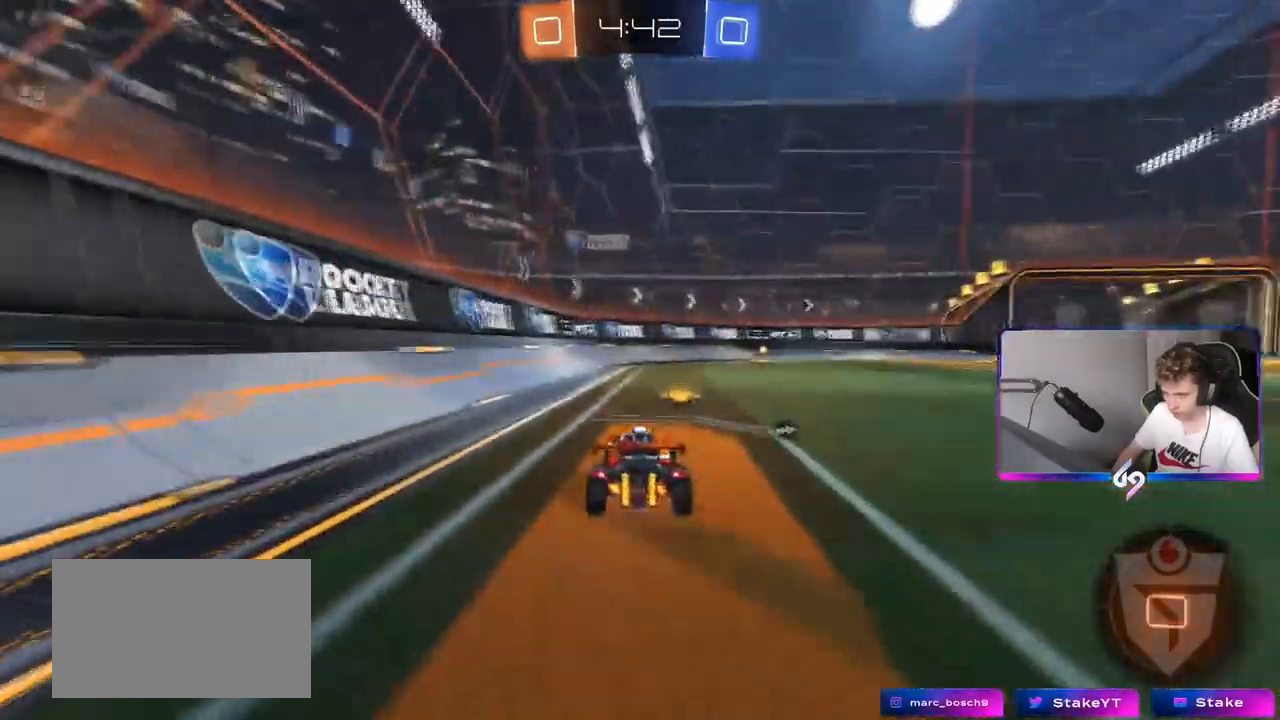
{"keys": ["w"], "mouse": ["left"], "mouse_move": "still", "events": [[83, "d", "up"], [83, "space", "down"], [283, "space", "up"], [383, "d", "down"], [467, "d", "up"]]}
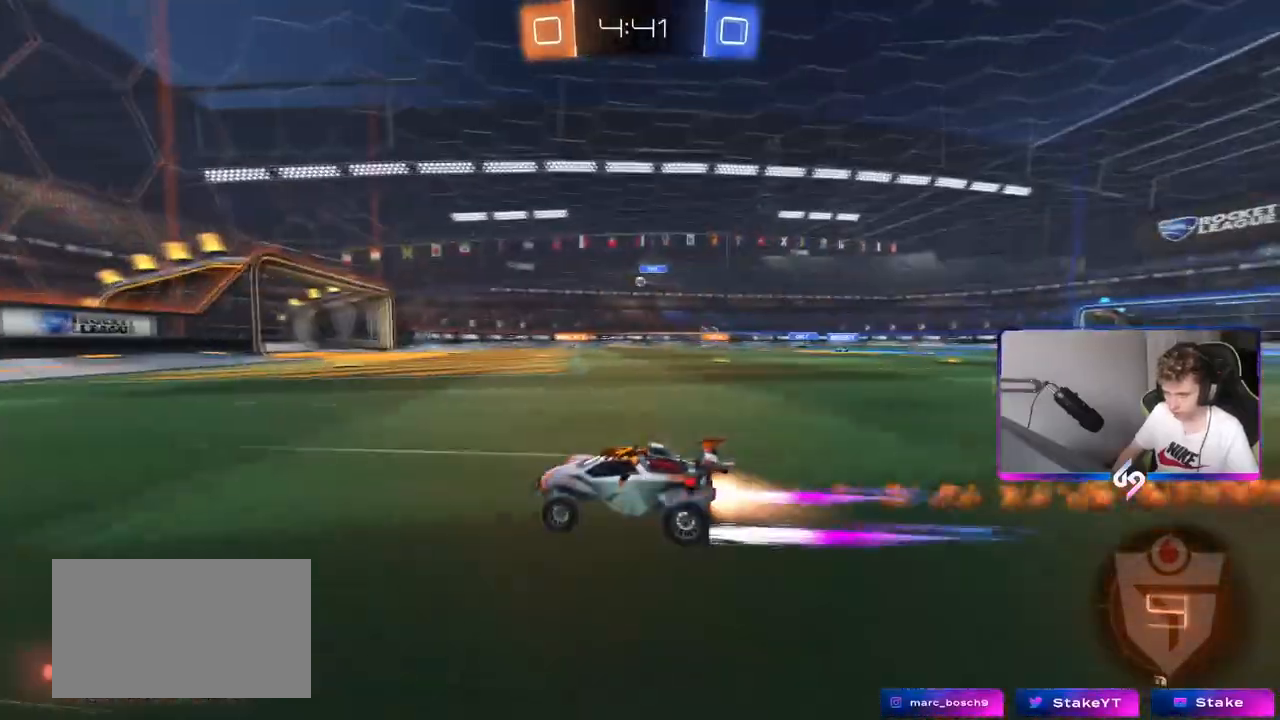
{"keys": ["d", "w"], "mouse": [], "mouse_move": "still", "events": [[167, "mouse_left", "up"], [384, "d", "down"]]}
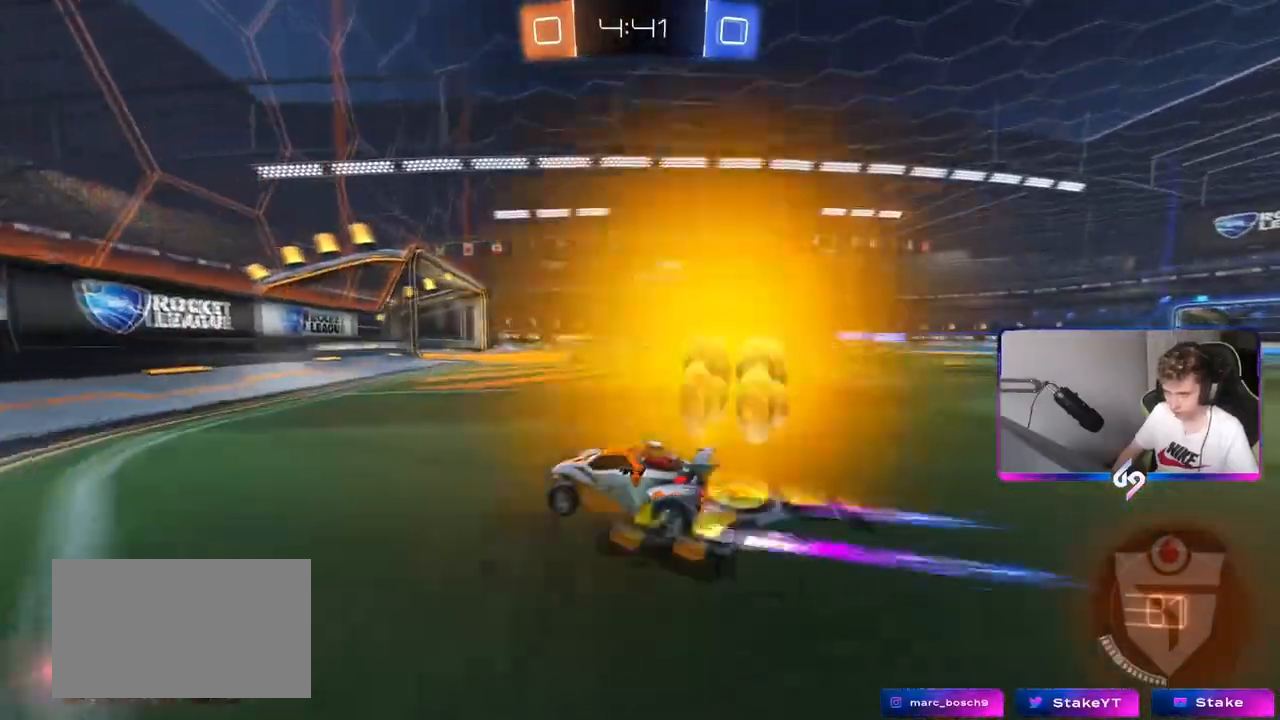
{"keys": ["d", "w"], "mouse": [], "mouse_move": "still", "events": [[33, "shift", "down"], [183, "shift", "up"]]}
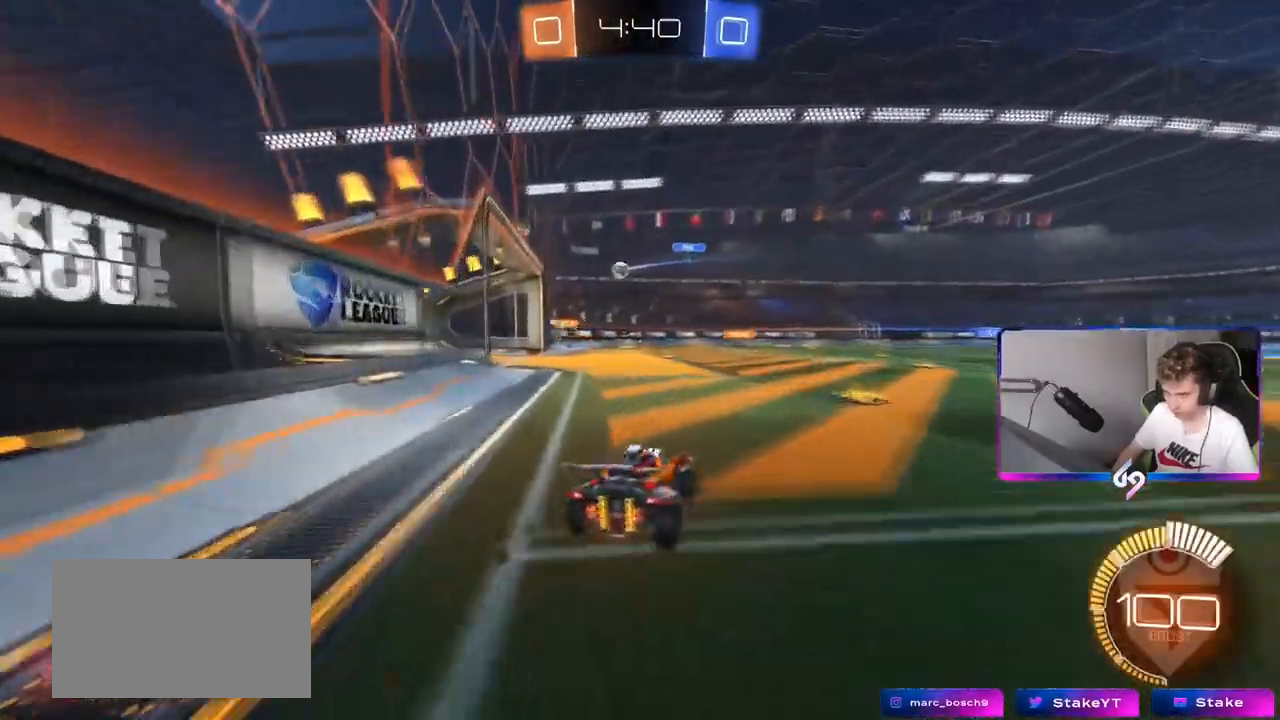
{"keys": ["d", "w"], "mouse": [], "mouse_move": "still", "events": [[184, "d", "up"], [284, "d", "down"]]}
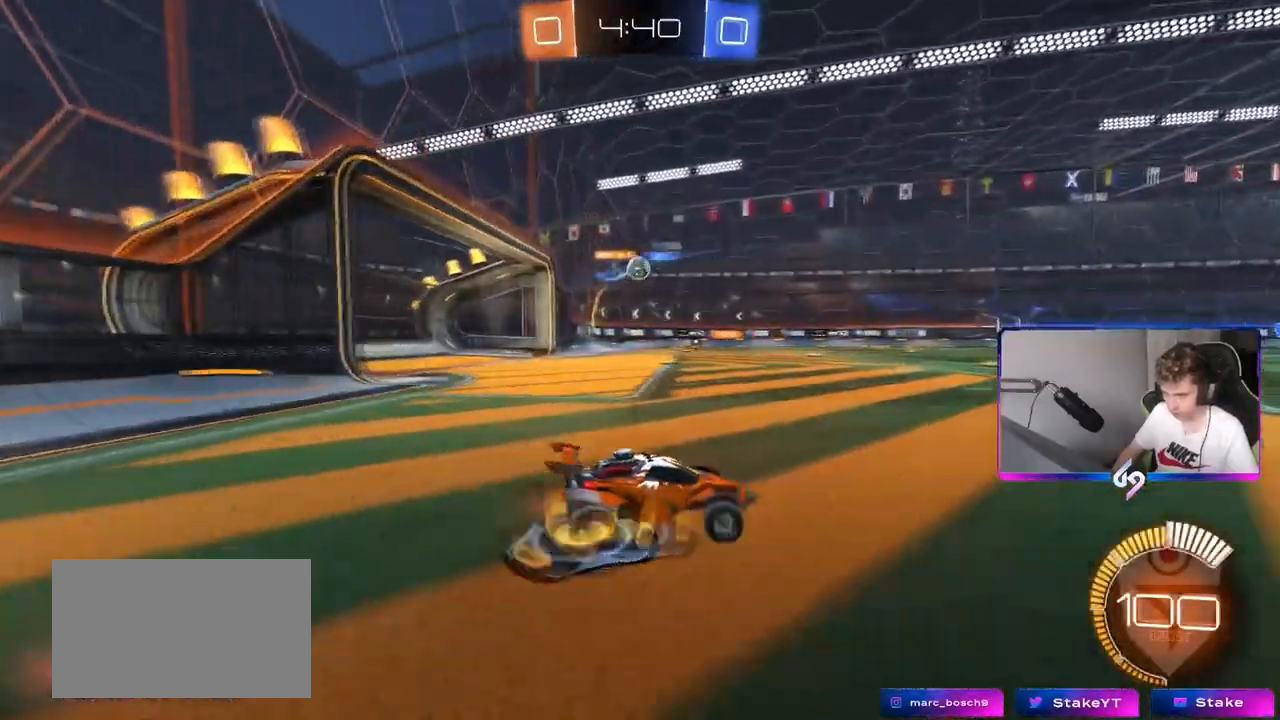
{"keys": ["d", "s"], "mouse": ["left", "right"], "mouse_move": "still", "events": [[100, "a", "down"], [100, "d", "up"], [150, "a", "up"], [150, "mouse_left", "down"], [250, "mouse_left", "up"], [250, "w", "up"], [300, "a", "down"], [350, "mouse_right", "down"], [350, "s", "down"], [433, "a", "up"], [433, "d", "down"], [433, "mouse_left", "down"]]}
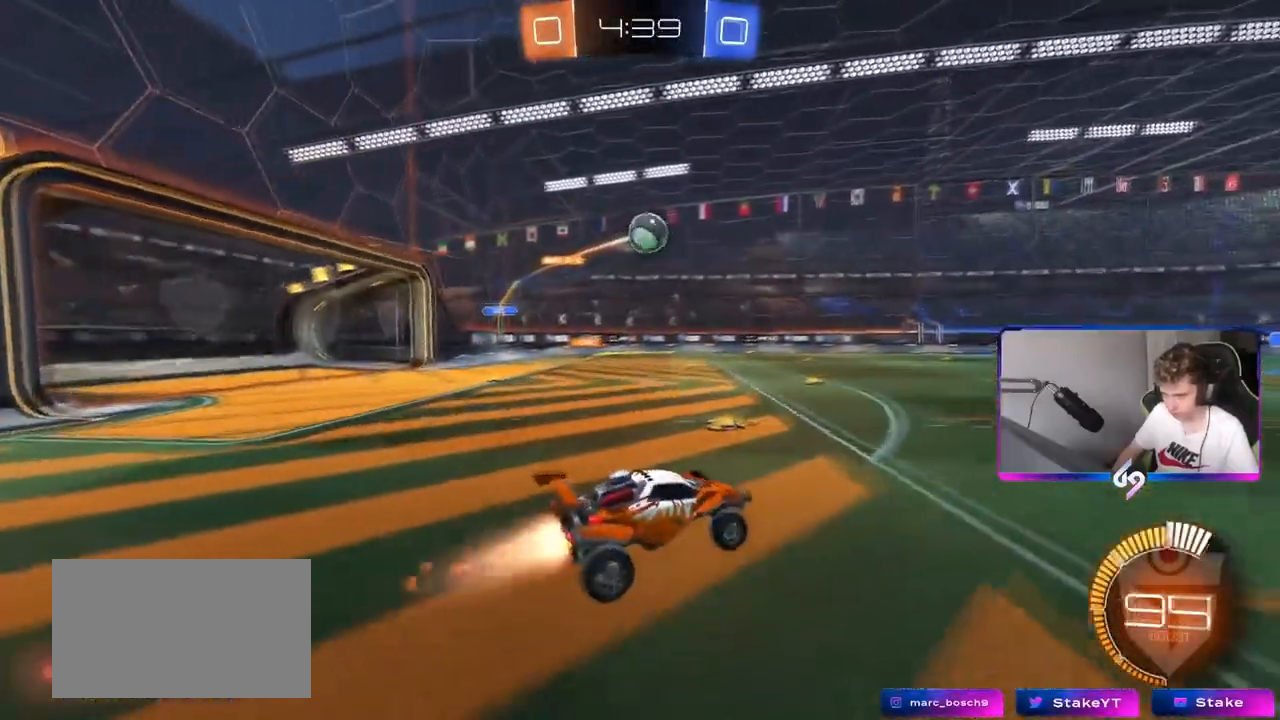
{"keys": [], "mouse": ["left"], "events": [[33, "d", "up"], [33, "mouse_right", "up"], [33, "s", "up"], [84, "mouse_right", "down"], [217, "d", "down"], [217, "w", "down"], [267, "mouse_right", "up"], [317, "w", "up"], [400, "d", "up"], [400, "w", "down"], [501, "w", "up"]]}
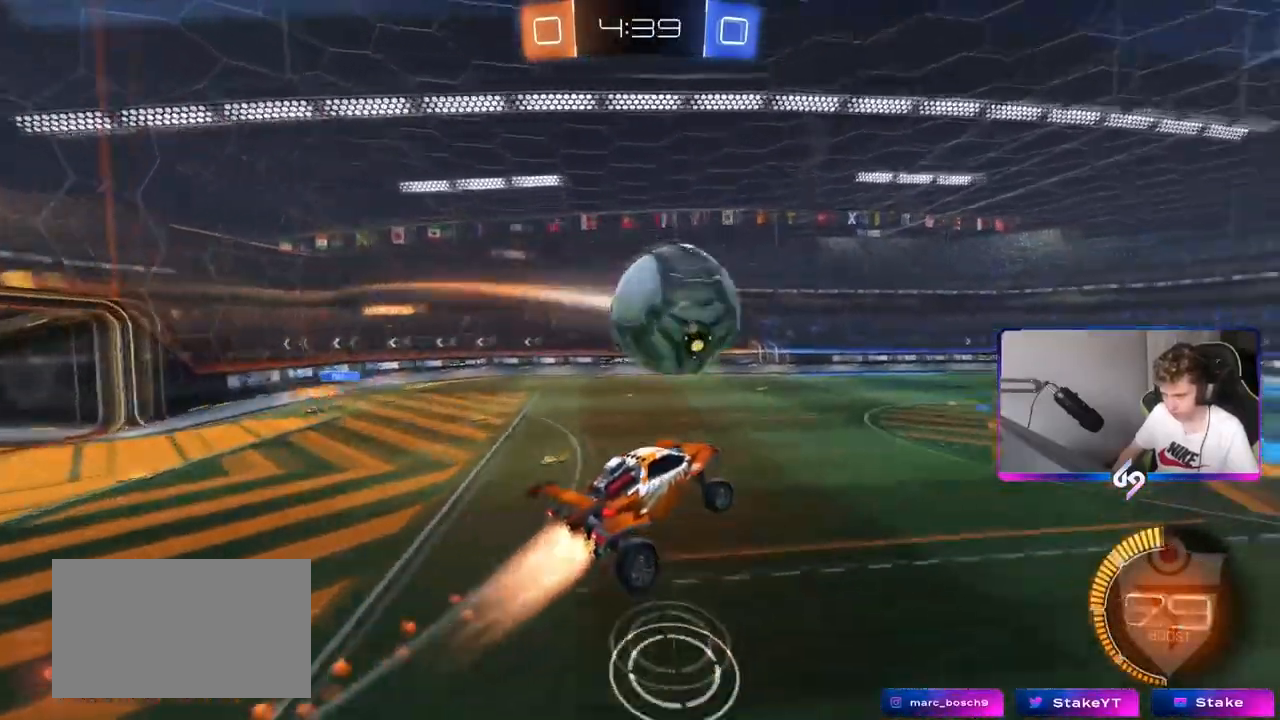
{"keys": ["d", "w"], "mouse": [], "events": [[100, "s", "down"], [183, "s", "up"], [333, "d", "down"], [433, "mouse_left", "up"], [433, "w", "down"]]}
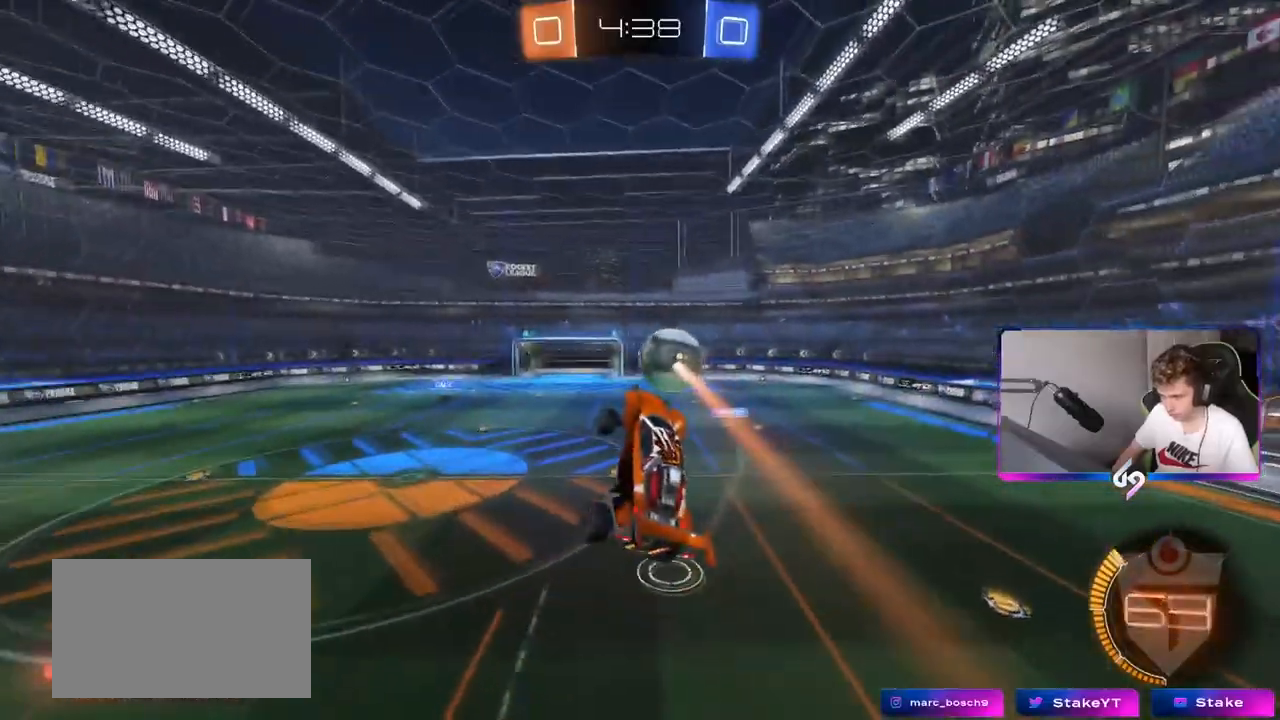
{"keys": [], "mouse": ["left"], "mouse_move": "still", "events": [[67, "d", "up"], [150, "a", "down"], [150, "shift", "down"], [250, "shift", "up"], [250, "w", "up"], [384, "mouse_left", "down"], [484, "a", "up"]]}
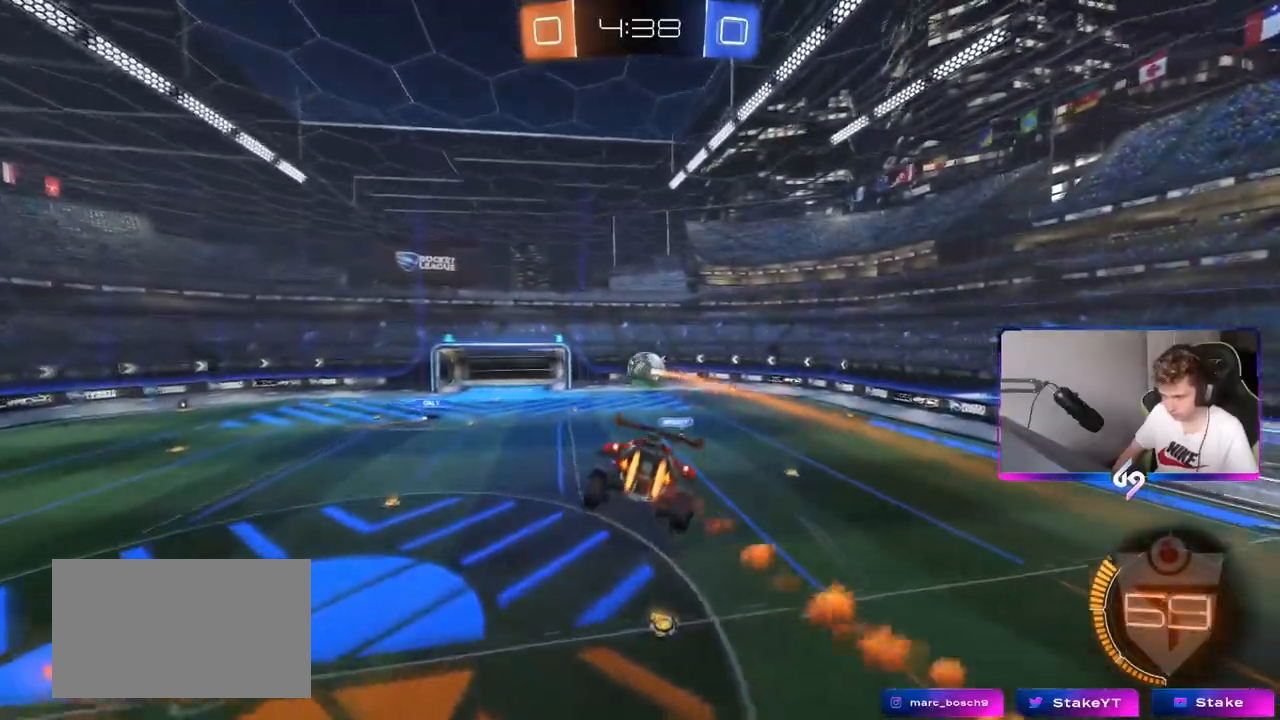
{"keys": [], "mouse": [], "mouse_move": "still", "events": [[33, "s", "down"], [166, "mouse_left", "up"], [216, "s", "up"]]}
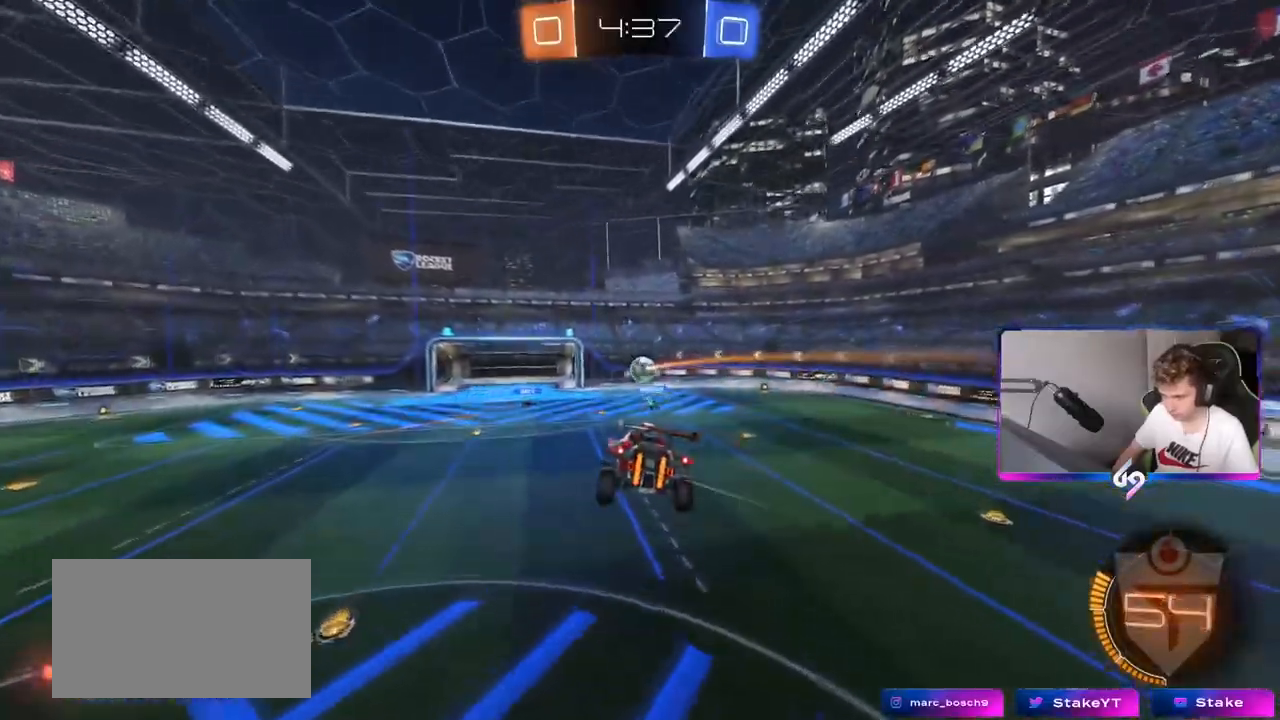
{"keys": [], "mouse": [], "mouse_move": "still", "events": []}
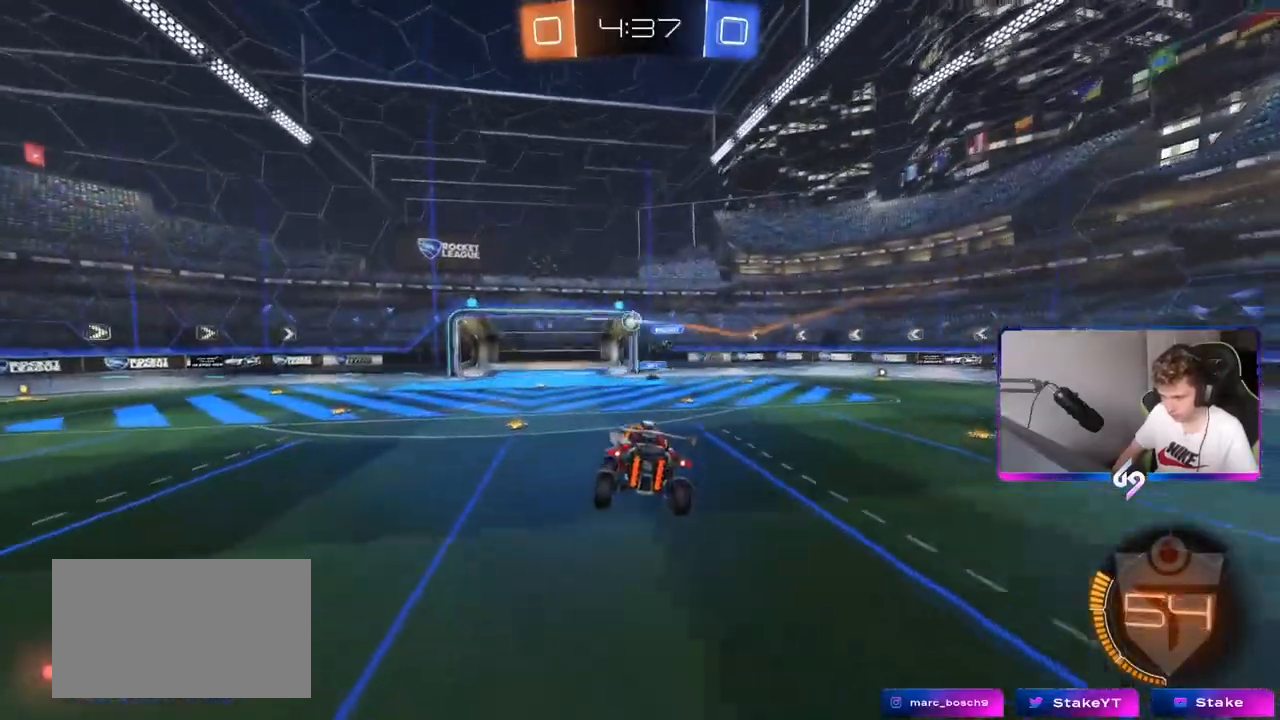
{"keys": [], "mouse": [], "mouse_move": "still", "events": [[166, "a", "down"], [216, "a", "up"]]}
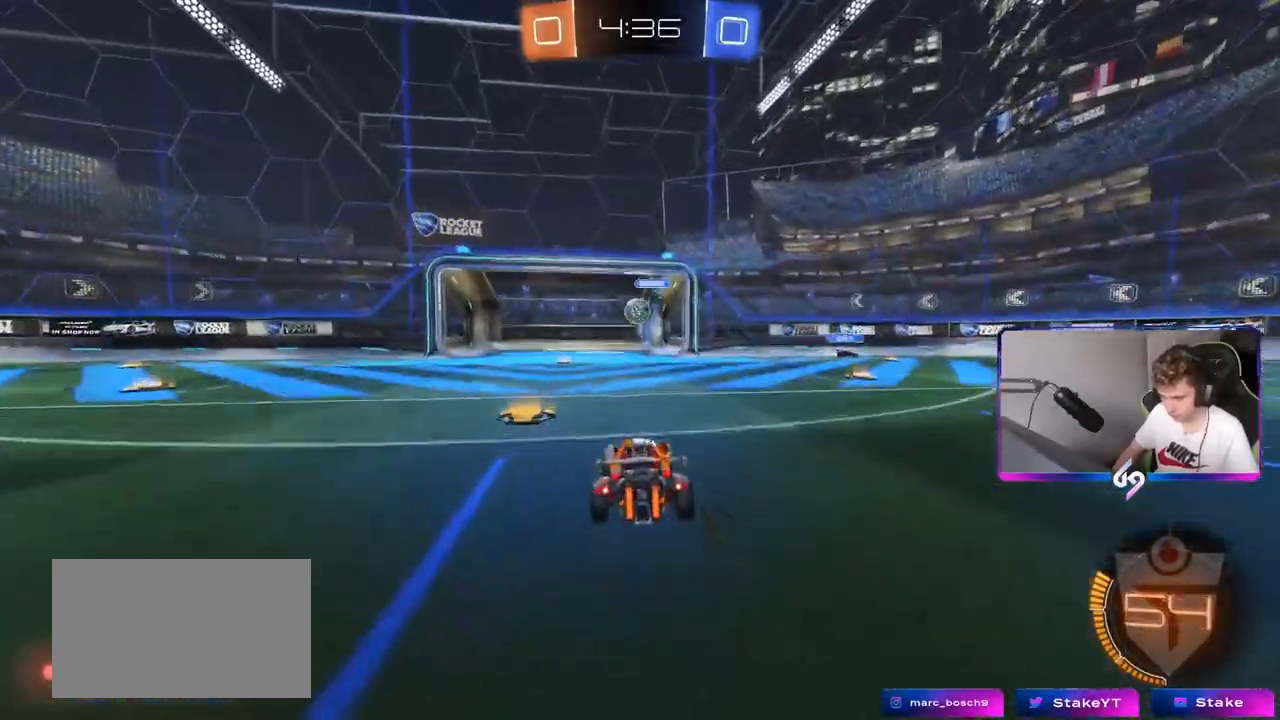
{"keys": [], "mouse": ["left"], "mouse_move": "still", "events": [[167, "a", "down"], [217, "w", "down"], [317, "a", "up"], [317, "w", "up"], [451, "mouse_left", "down"]]}
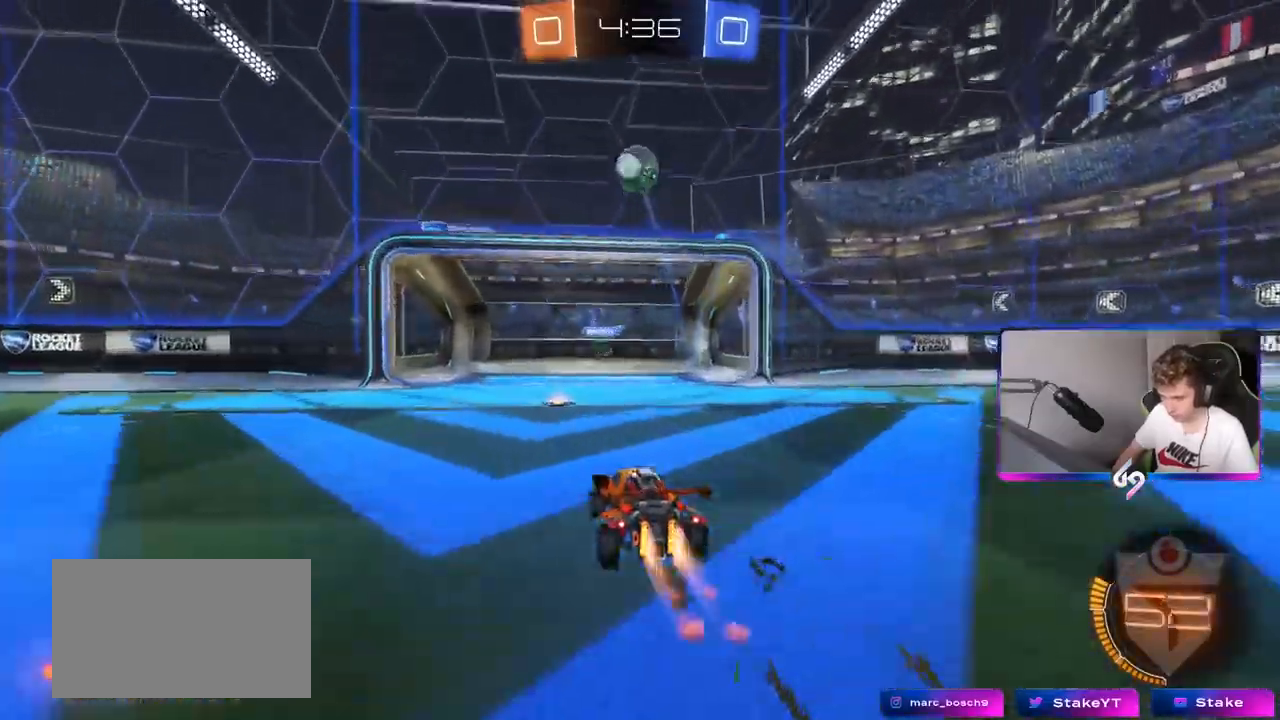
{"keys": ["d", "w"], "mouse": ["left"], "mouse_move": "still", "events": [[50, "space", "down"], [50, "w", "down"], [183, "space", "up"], [467, "d", "down"]]}
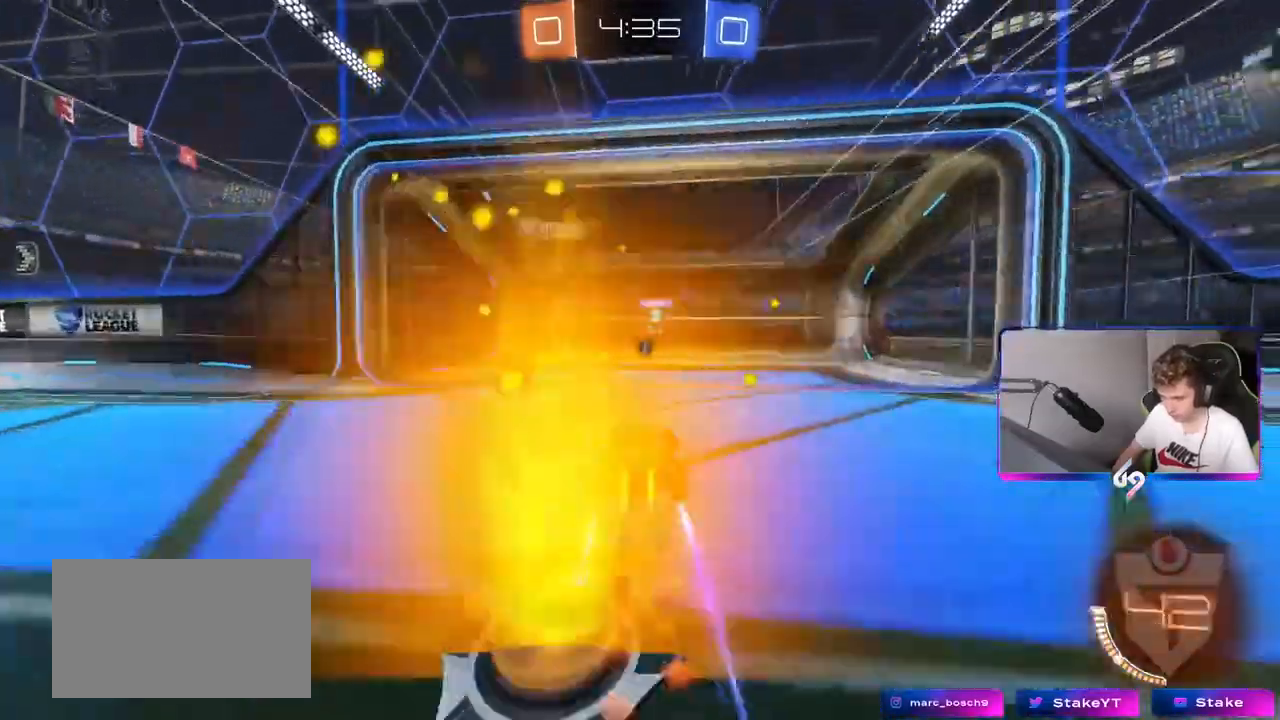
{"keys": ["w"], "mouse": [], "mouse_move": "still", "events": [[67, "d", "up"], [67, "mouse_left", "up"]]}
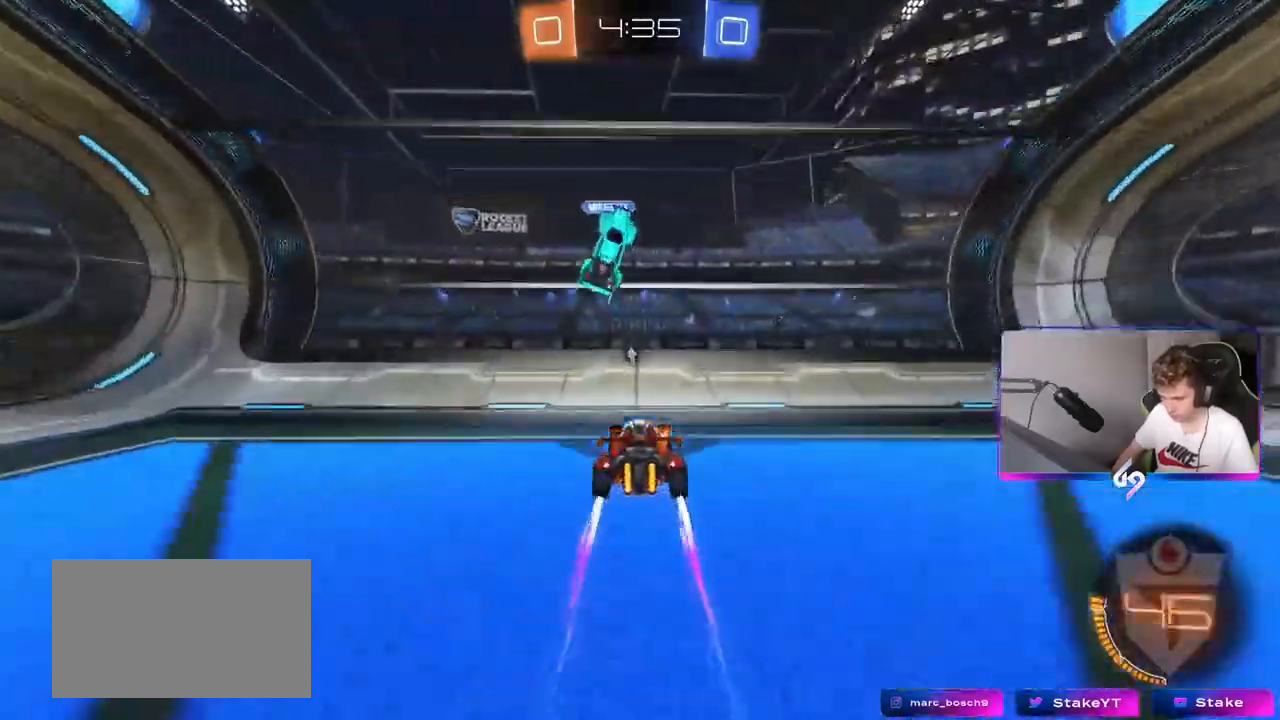
{"keys": [], "mouse": [], "mouse_move": "still", "events": [[83, "a", "down"], [133, "a", "up"], [166, "d", "down"], [267, "d", "up"], [267, "space", "down"], [450, "space", "up"], [500, "w", "up"]]}
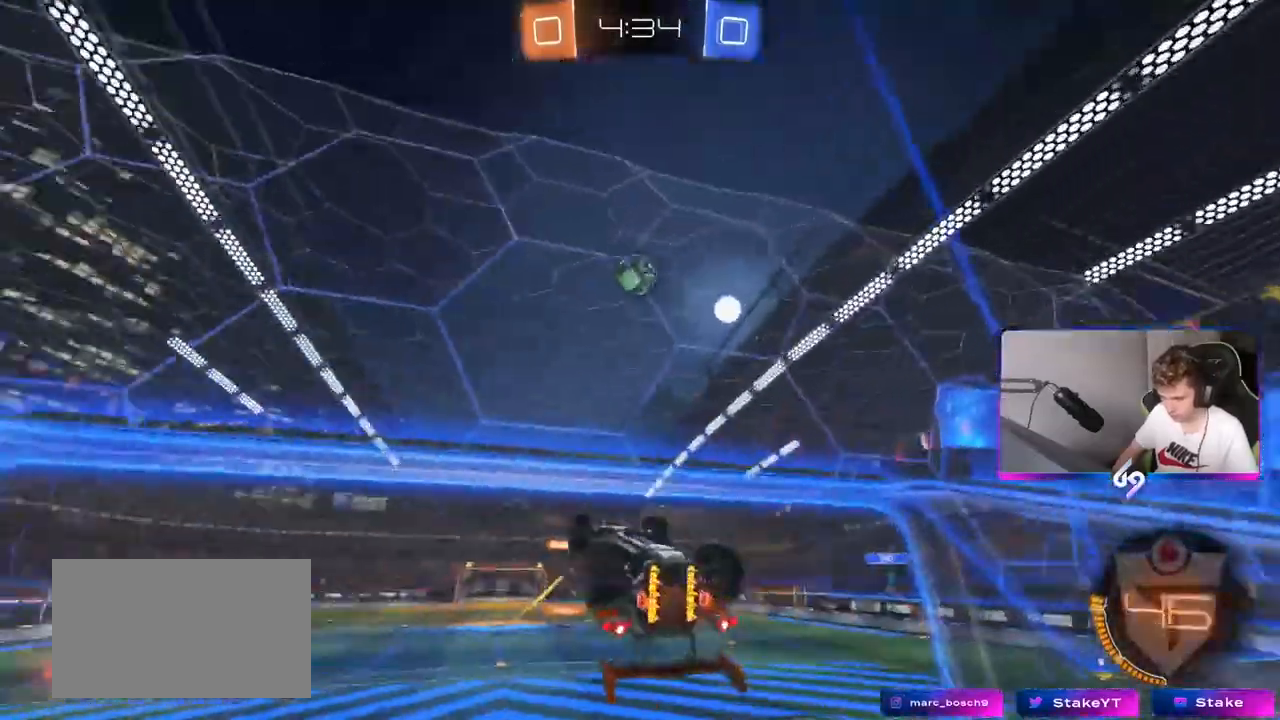
{"keys": ["a", "shift"], "mouse": [], "mouse_move": "still", "events": [[50, "a", "down"], [50, "mouse_right", "down"], [100, "s", "down"], [100, "shift", "down"], [234, "a", "up"], [234, "s", "up"], [284, "mouse_right", "up"], [334, "a", "down"]]}